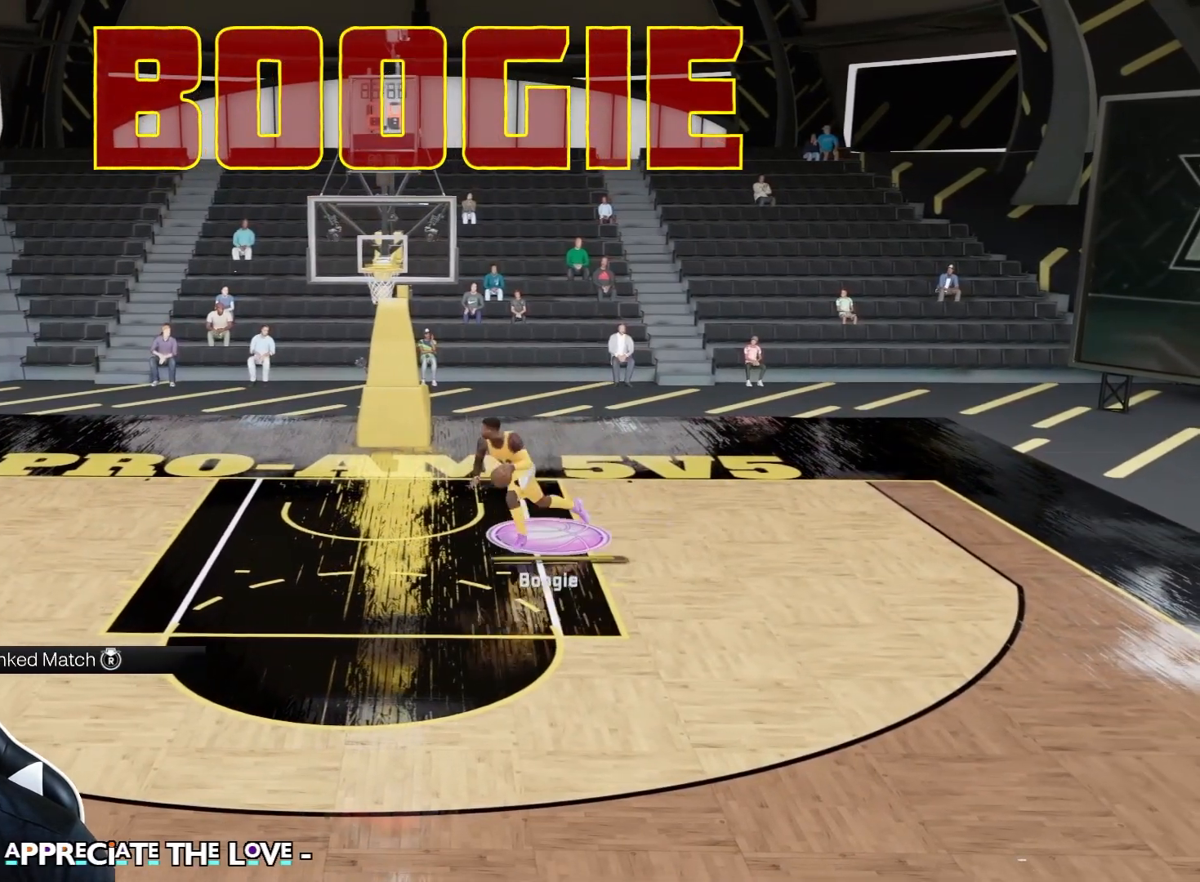
Gameplay with a controller (Xbox layout); each line is a JSON object with the inputs held at the frame after it (dt_ms = milliseconds from this image to that frame). "events" lists button and stick changes between this image and that frame as [ms after this image, input, new state], when the widget could be followed in between.
{"dt_ms": 500, "buttons": [], "left_stick": "down-left", "right_stick": "center", "events": []}
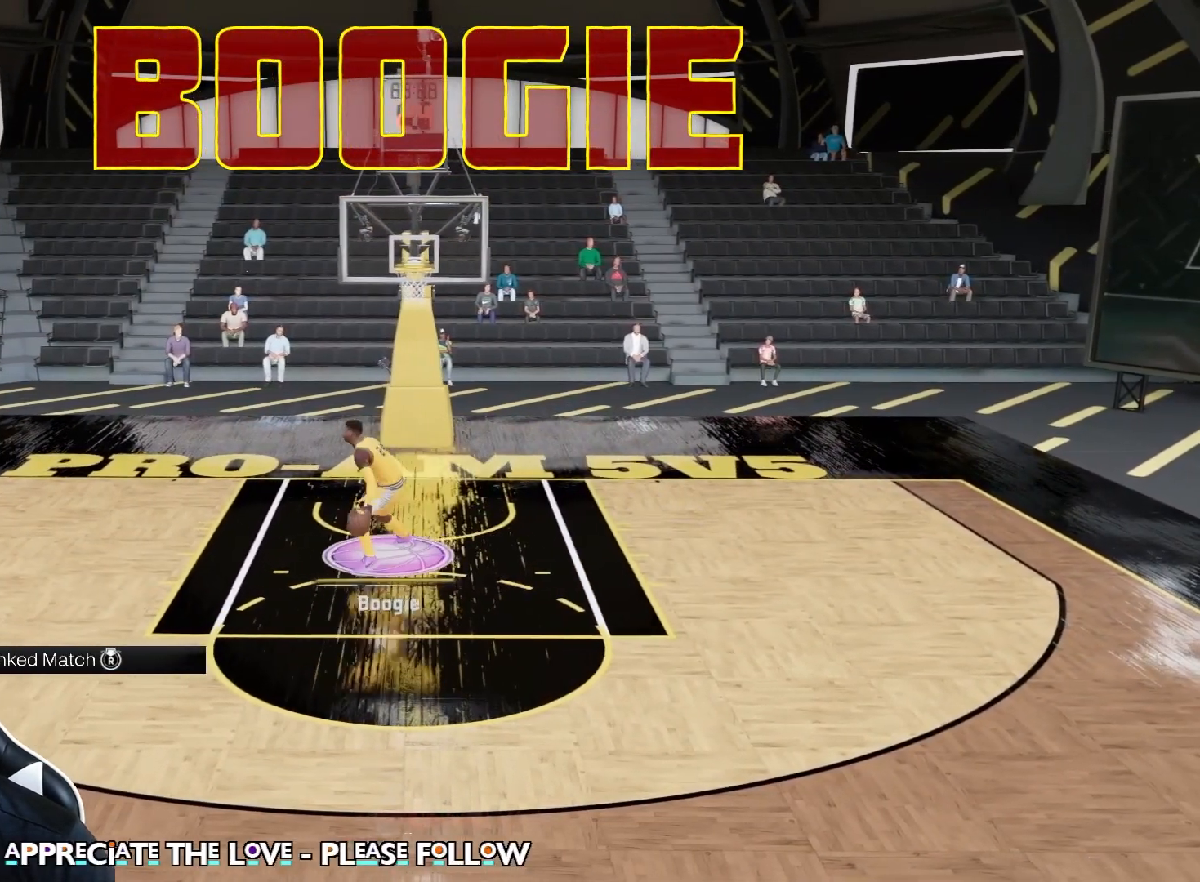
{"dt_ms": 500, "buttons": [], "left_stick": "down-left", "right_stick": "center", "events": []}
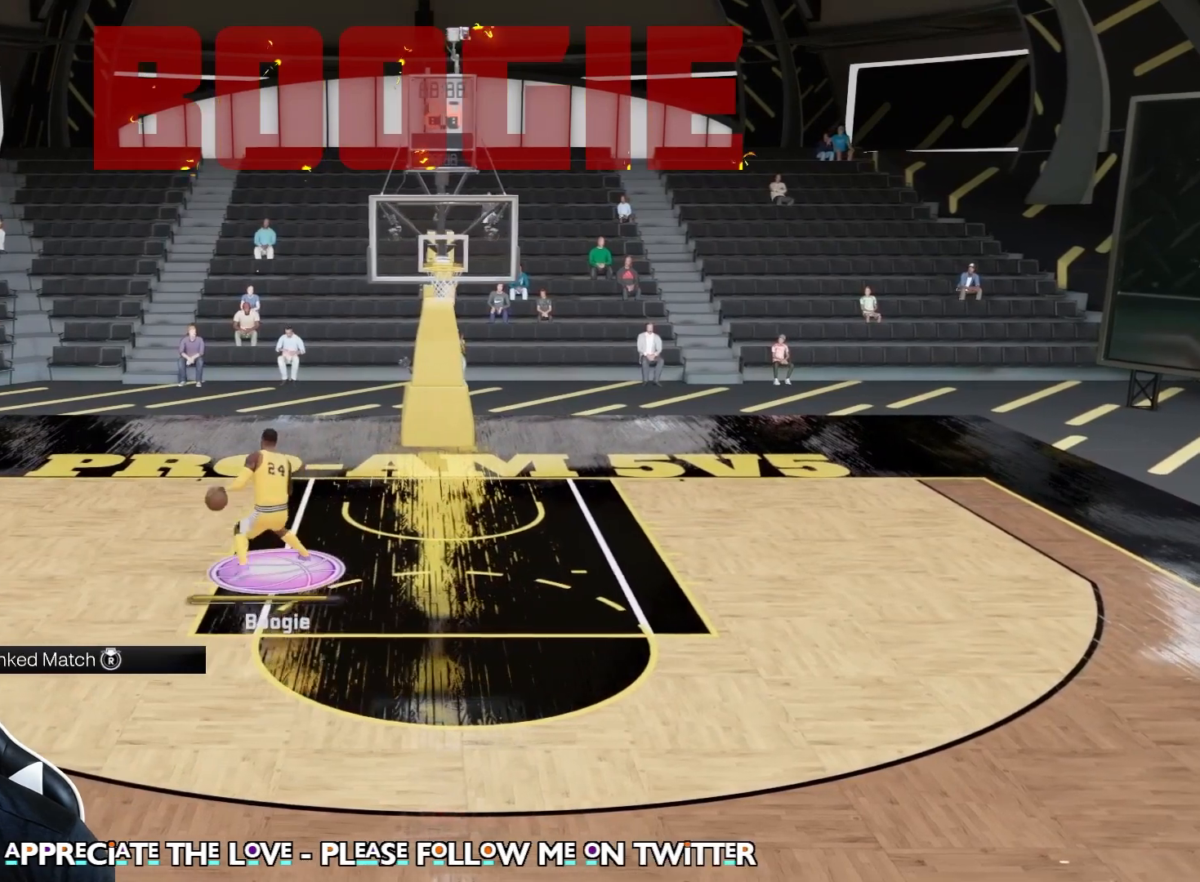
{"dt_ms": 500, "buttons": ["L2"], "left_stick": "center", "right_stick": "center", "events": [[333, "L2", "down"], [450, "left_stick", "center"]]}
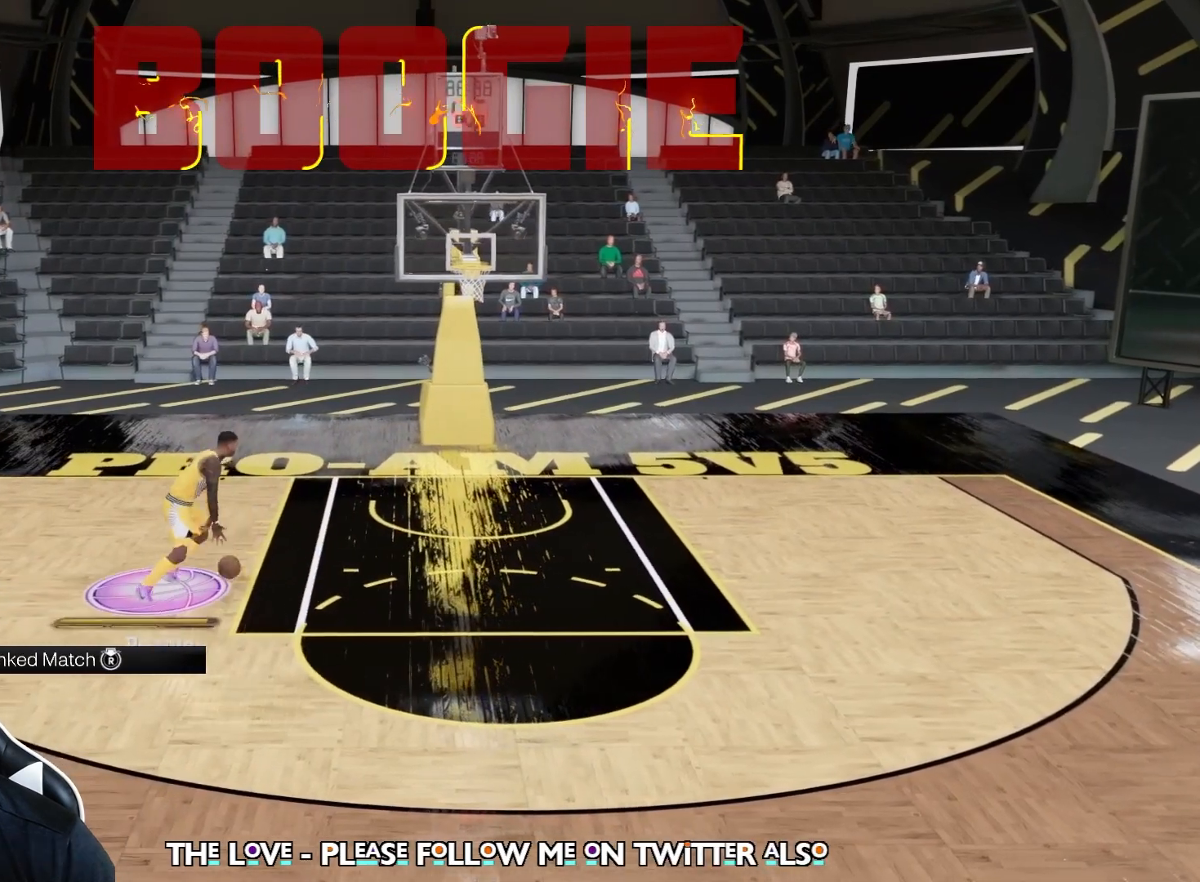
{"dt_ms": 1000, "buttons": ["L2"], "left_stick": "down-right", "right_stick": "center", "events": [[200, "left_stick", "down-right"], [517, "left_stick", "center"], [767, "left_stick", "down-right"]]}
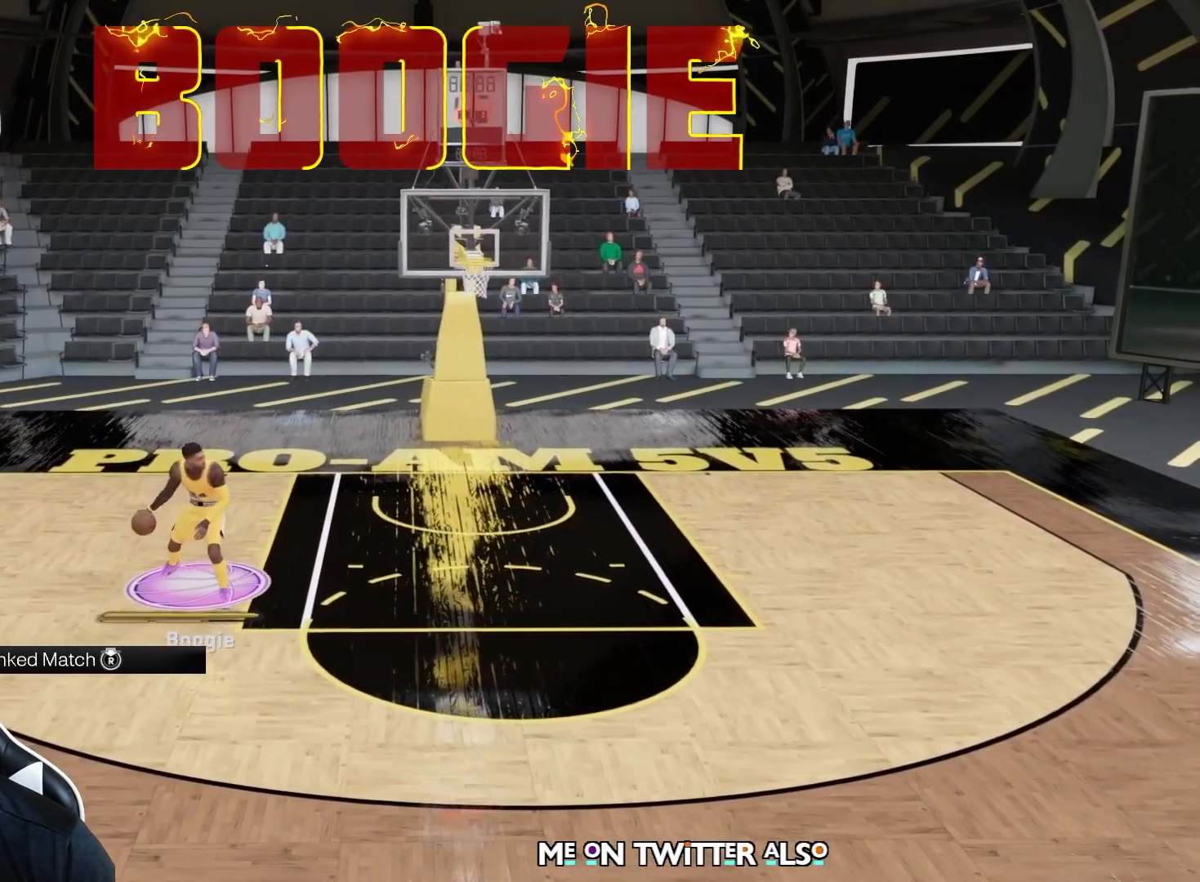
{"dt_ms": 500, "buttons": ["L2"], "left_stick": "center", "right_stick": "center", "events": [[450, "left_stick", "center"]]}
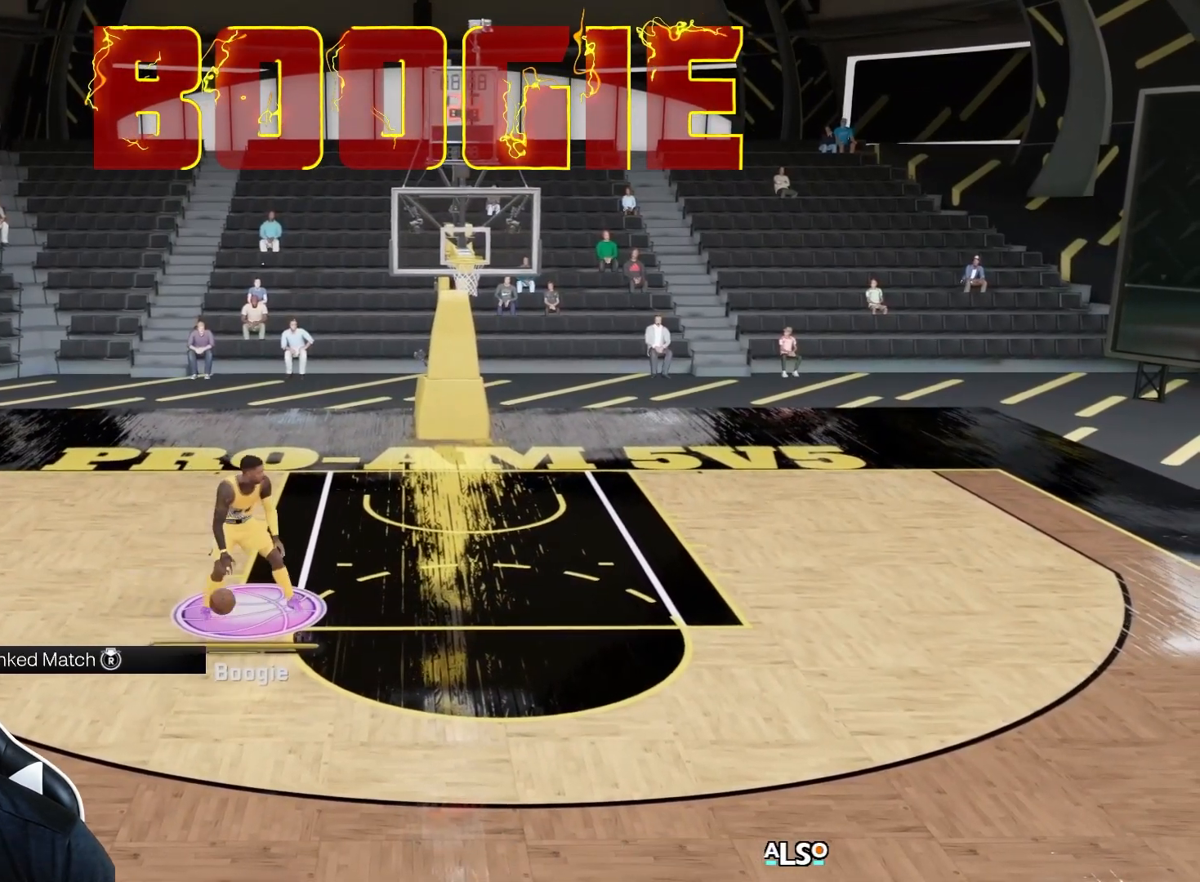
{"dt_ms": 500, "buttons": ["L2"], "left_stick": "up-left", "right_stick": "center", "events": [[267, "left_stick", "up-left"], [367, "X", "down"], [500, "X", "up"]]}
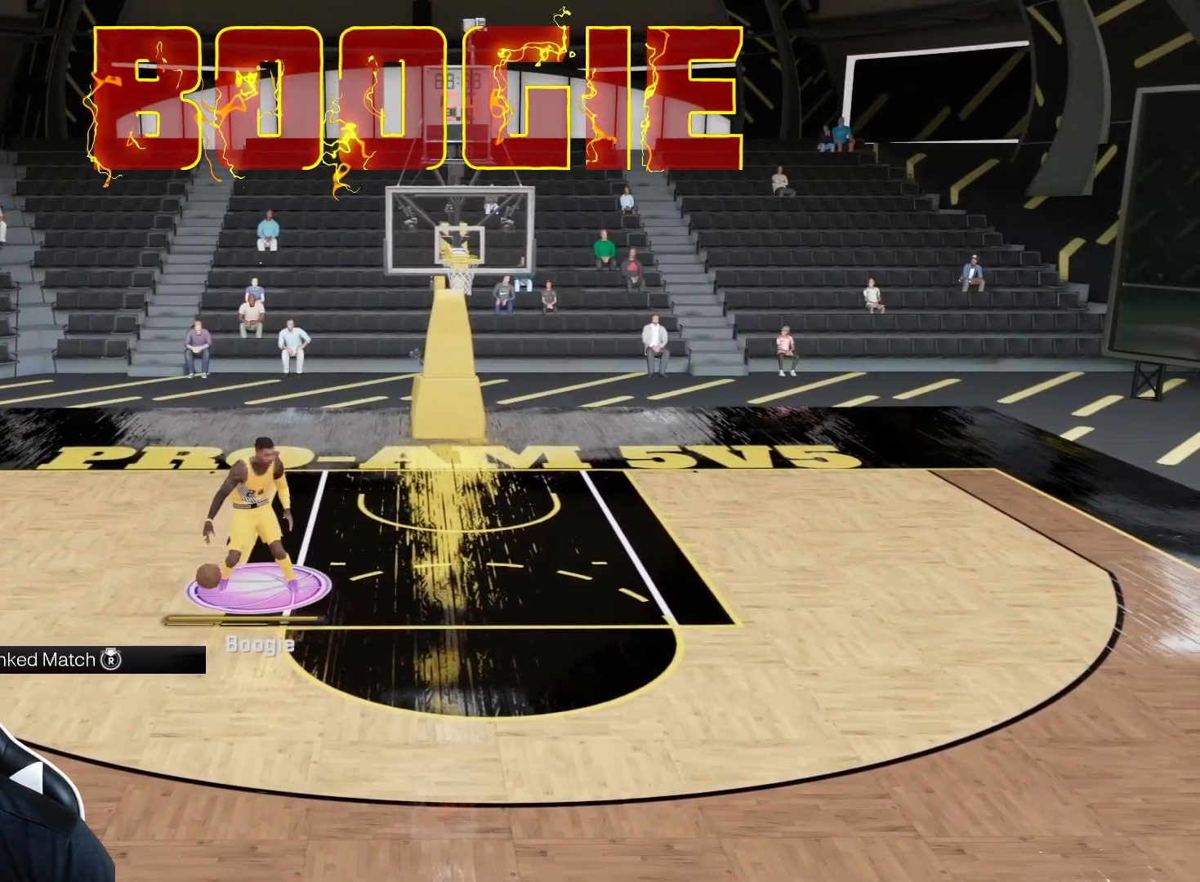
{"dt_ms": 500, "buttons": ["X", "L2", "R2"], "left_stick": "up-left", "right_stick": "center", "events": [[217, "R2", "down"], [300, "X", "down"]]}
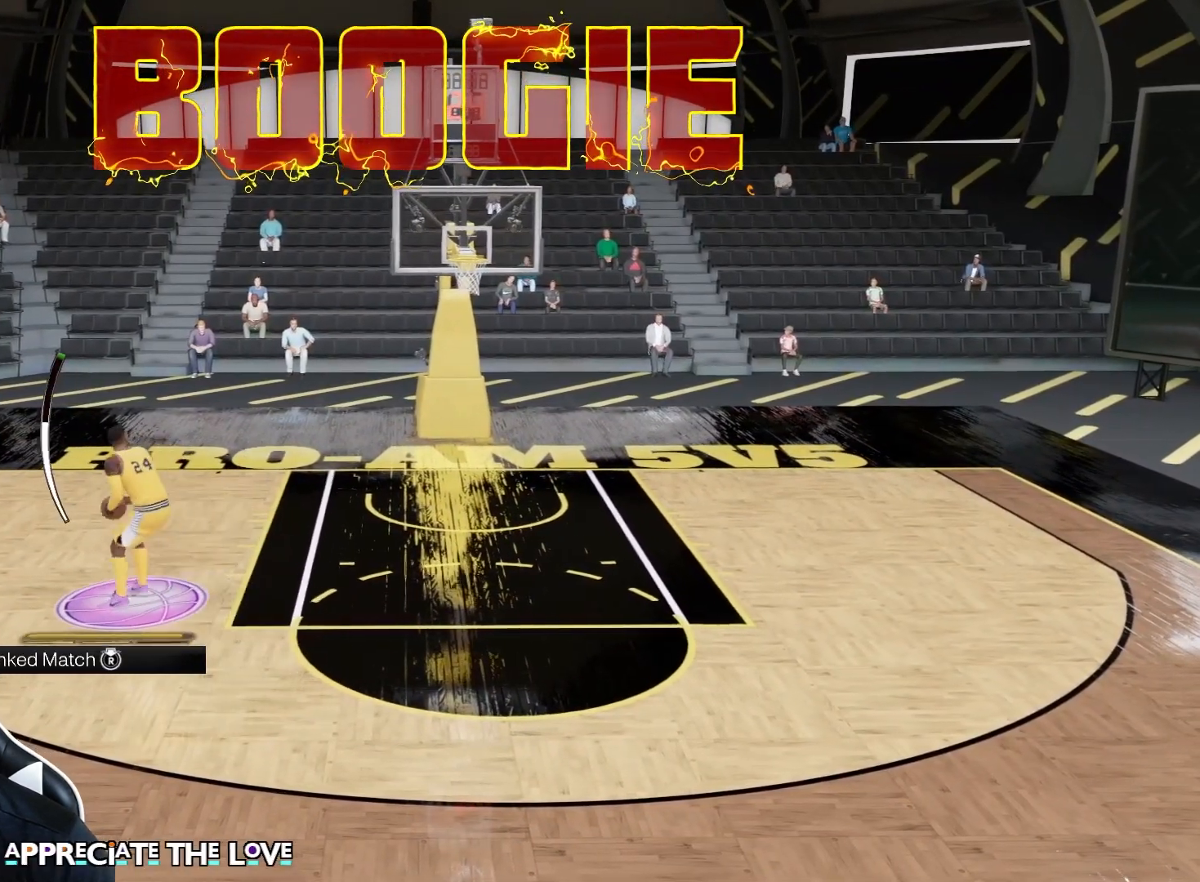
{"dt_ms": 500, "buttons": ["X", "R2"], "left_stick": "up-left", "right_stick": "center", "events": [[83, "L2", "up"]]}
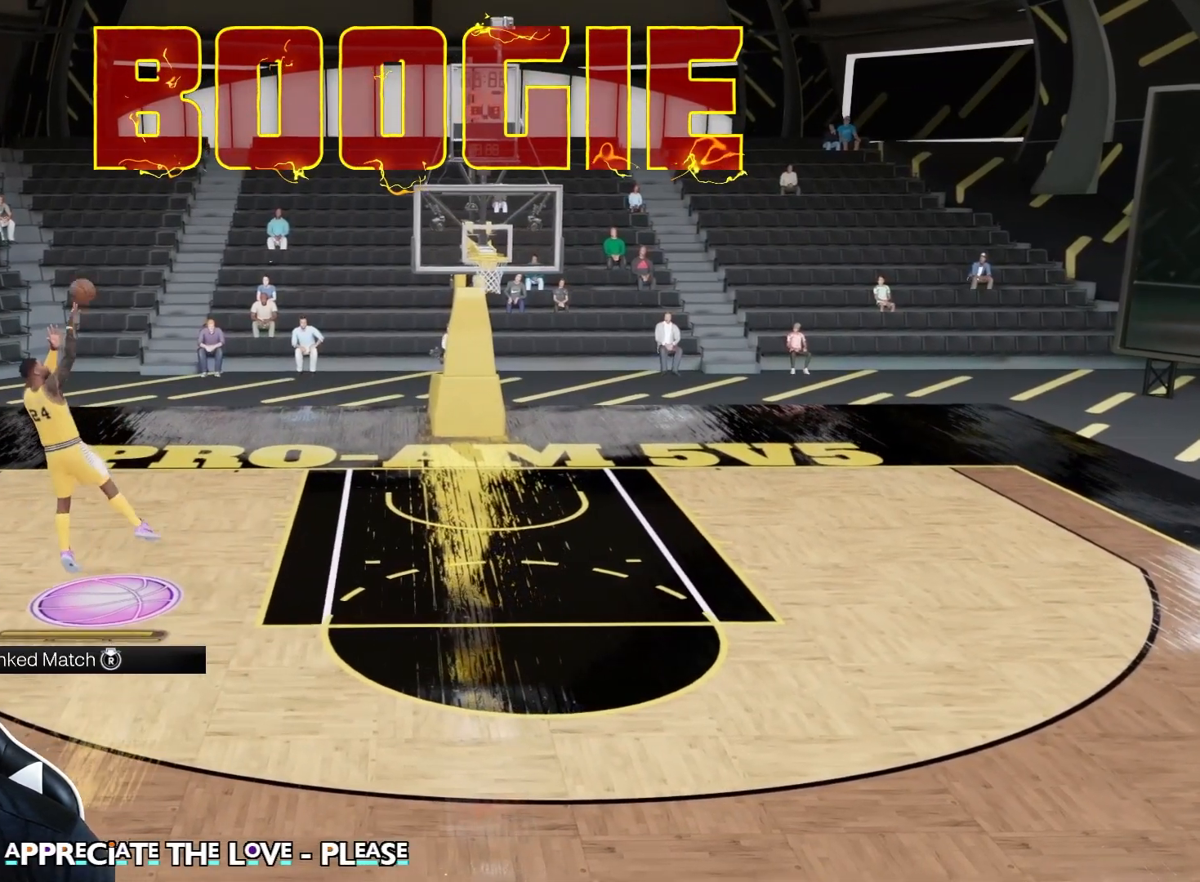
{"dt_ms": 500, "buttons": [], "left_stick": "down-right", "right_stick": "center", "events": [[267, "X", "up"], [350, "R2", "up"], [417, "left_stick", "center"], [500, "left_stick", "down-right"]]}
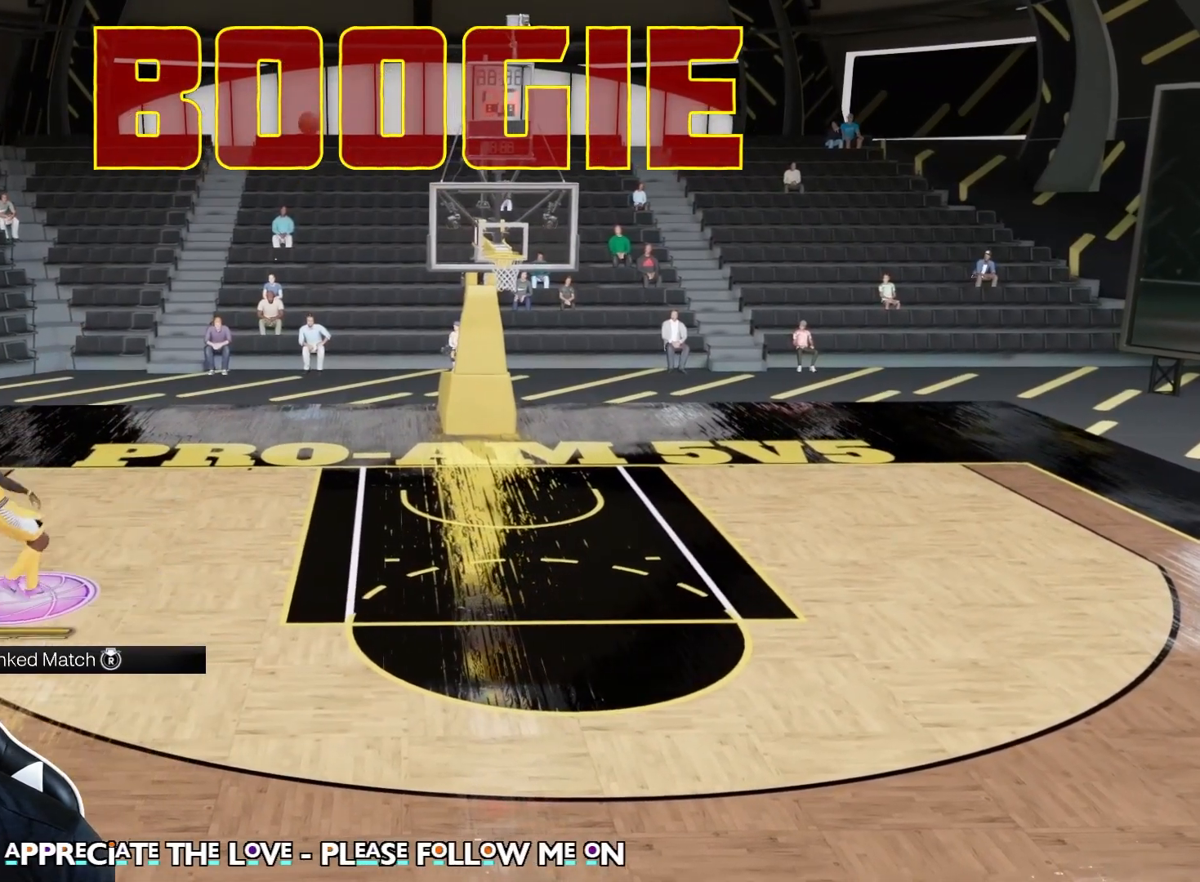
{"dt_ms": 500, "buttons": [], "left_stick": "right", "right_stick": "center", "events": [[83, "left_stick", "right"]]}
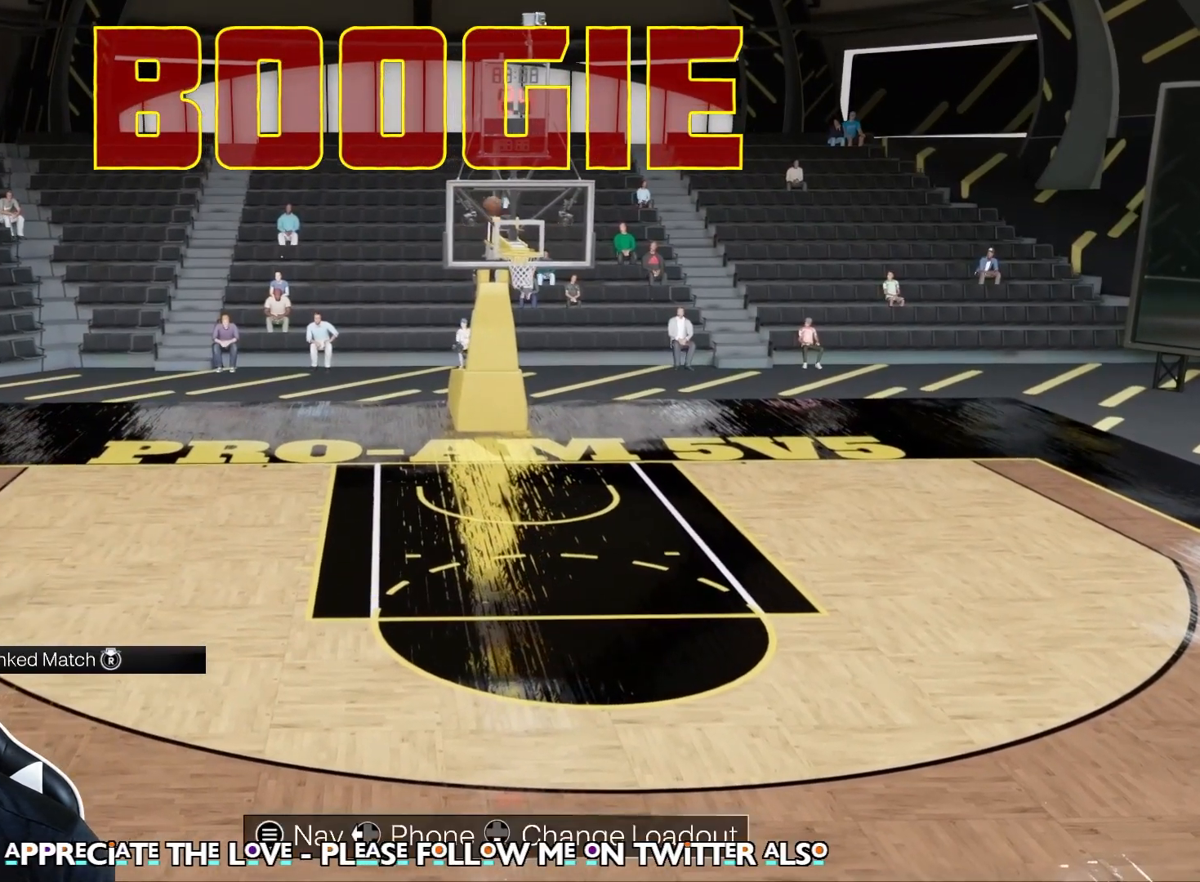
{"dt_ms": 500, "buttons": [], "left_stick": "up-right", "right_stick": "center", "events": [[267, "left_stick", "up-right"]]}
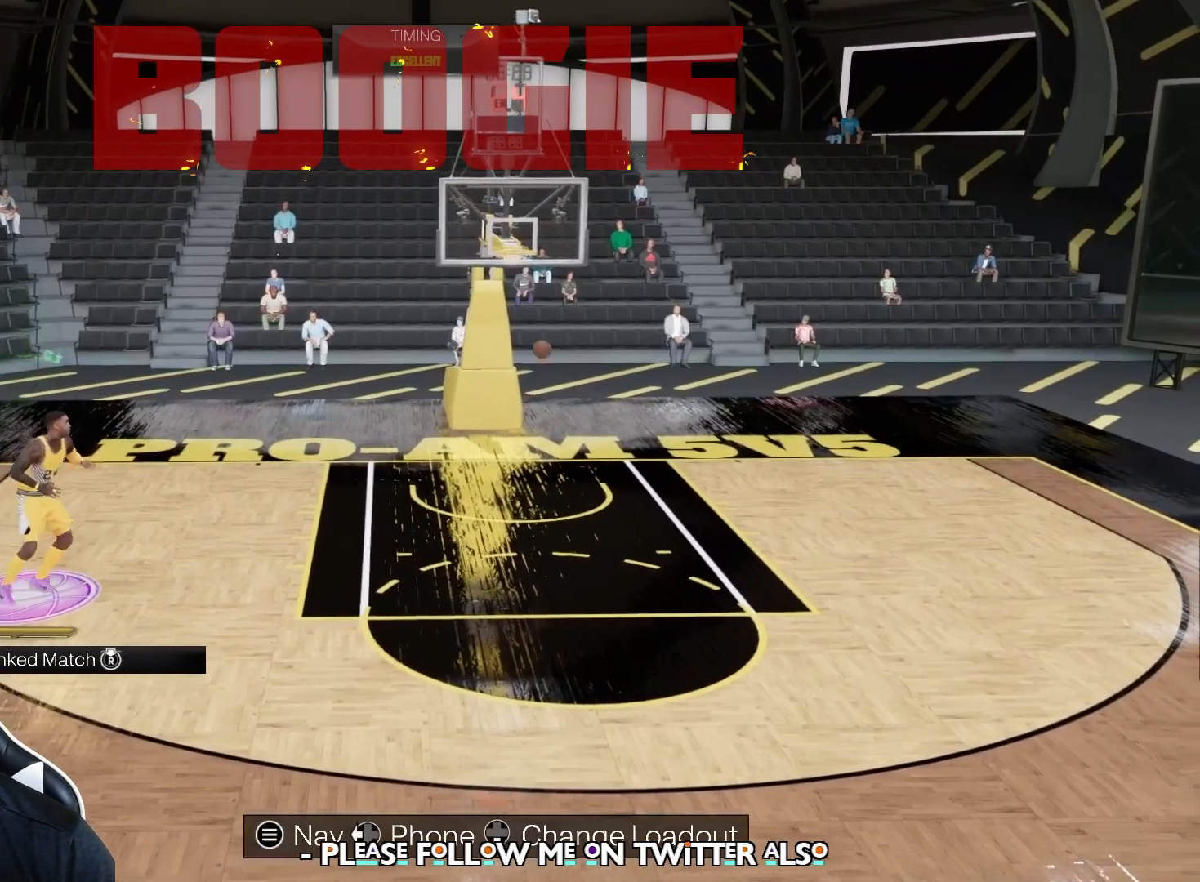
{"dt_ms": 500, "buttons": [], "left_stick": "up-right", "right_stick": "center", "events": []}
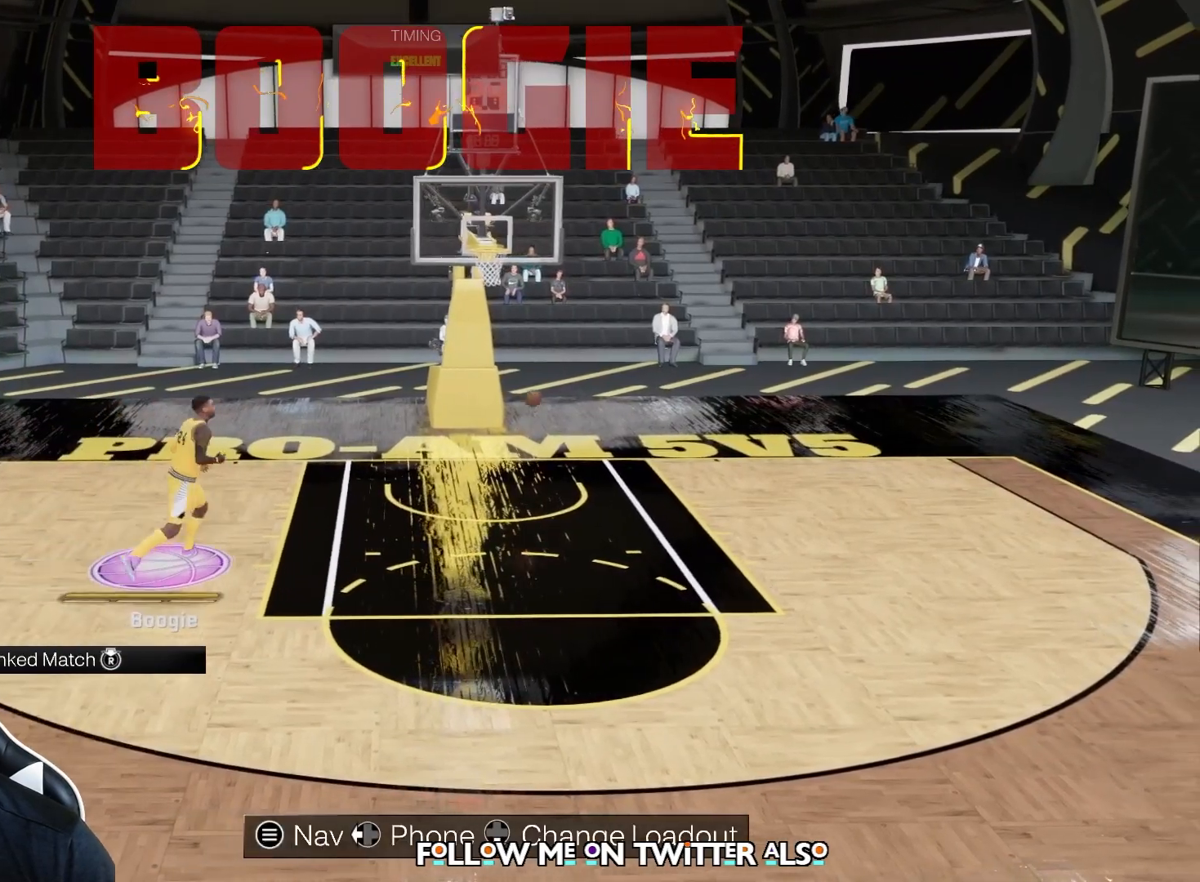
{"dt_ms": 500, "buttons": ["R2"], "left_stick": "up-right", "right_stick": "center", "events": [[217, "R2", "down"]]}
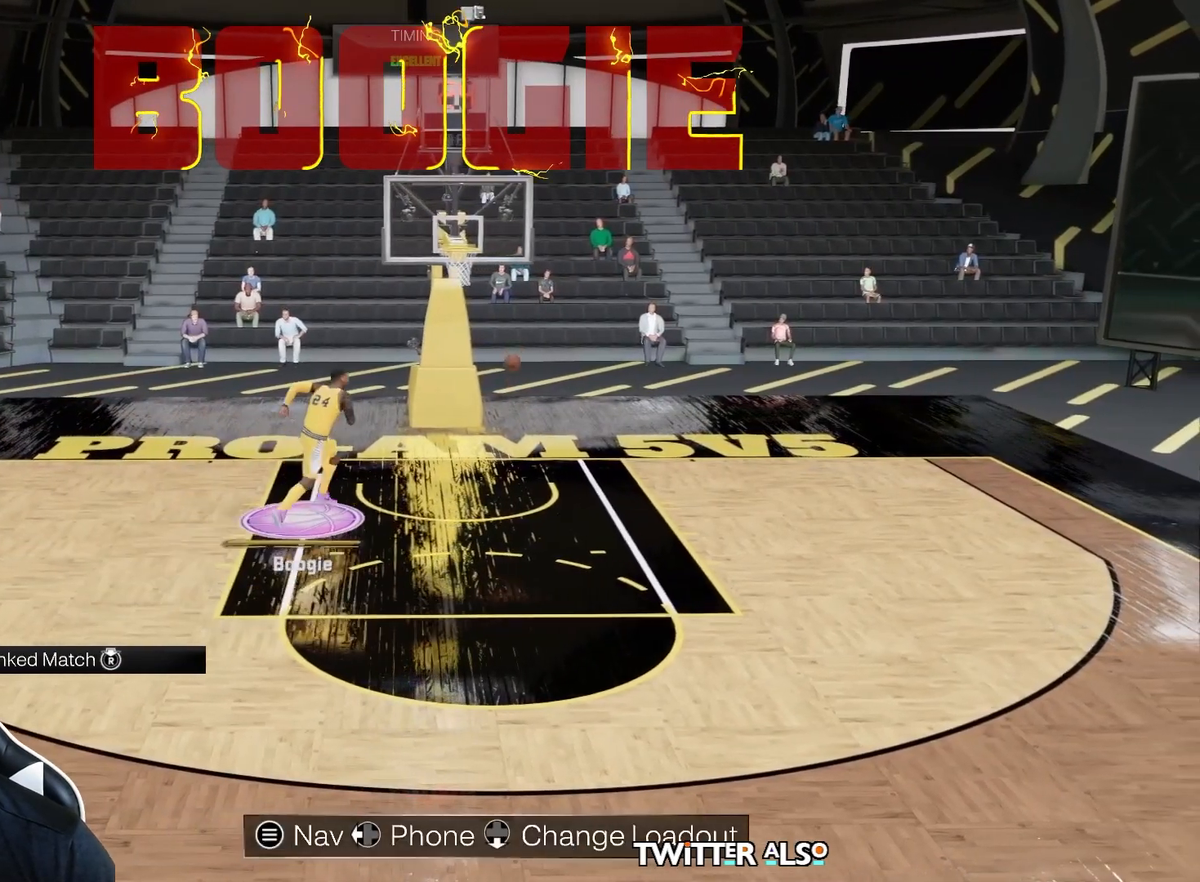
{"dt_ms": 500, "buttons": [], "left_stick": "up-right", "right_stick": "center", "events": [[250, "R2", "up"]]}
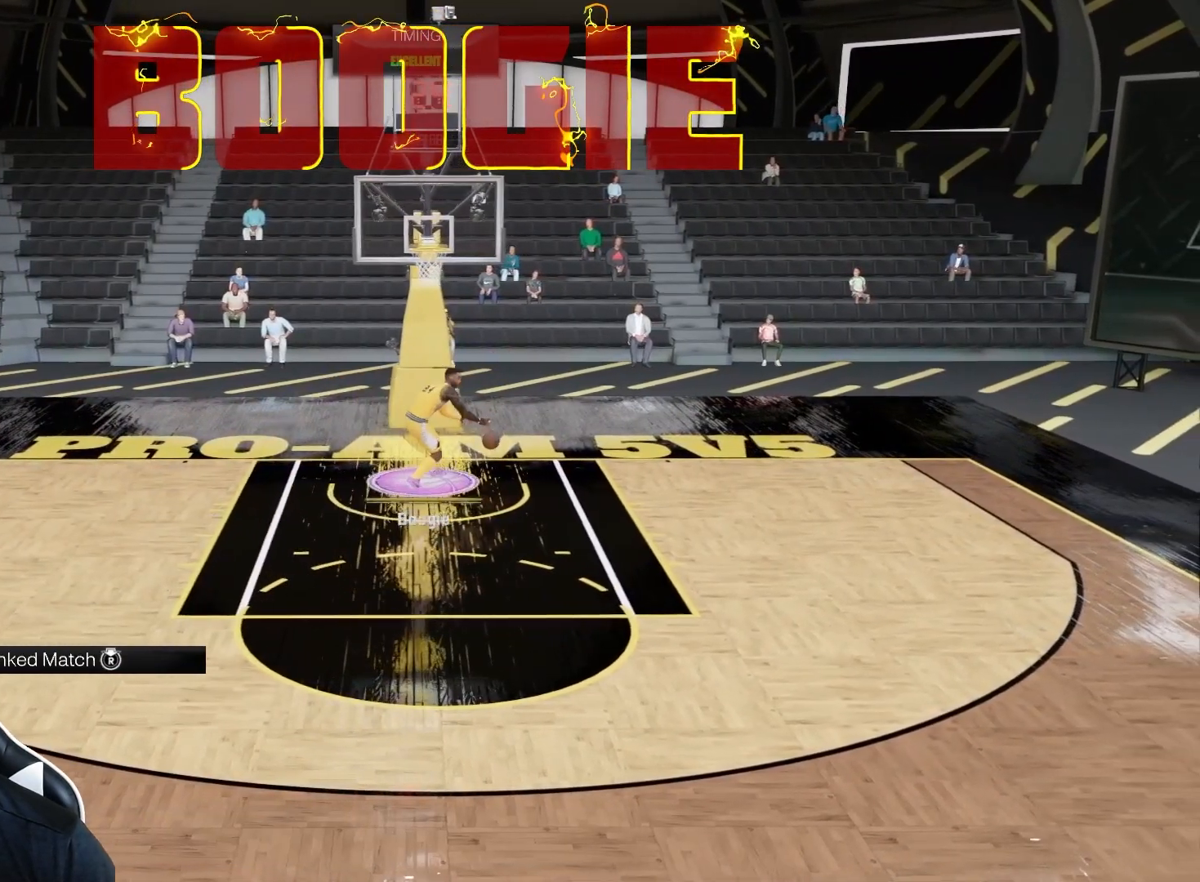
{"dt_ms": 500, "buttons": [], "left_stick": "down-right", "right_stick": "center", "events": [[50, "left_stick", "right"], [217, "left_stick", "down-right"]]}
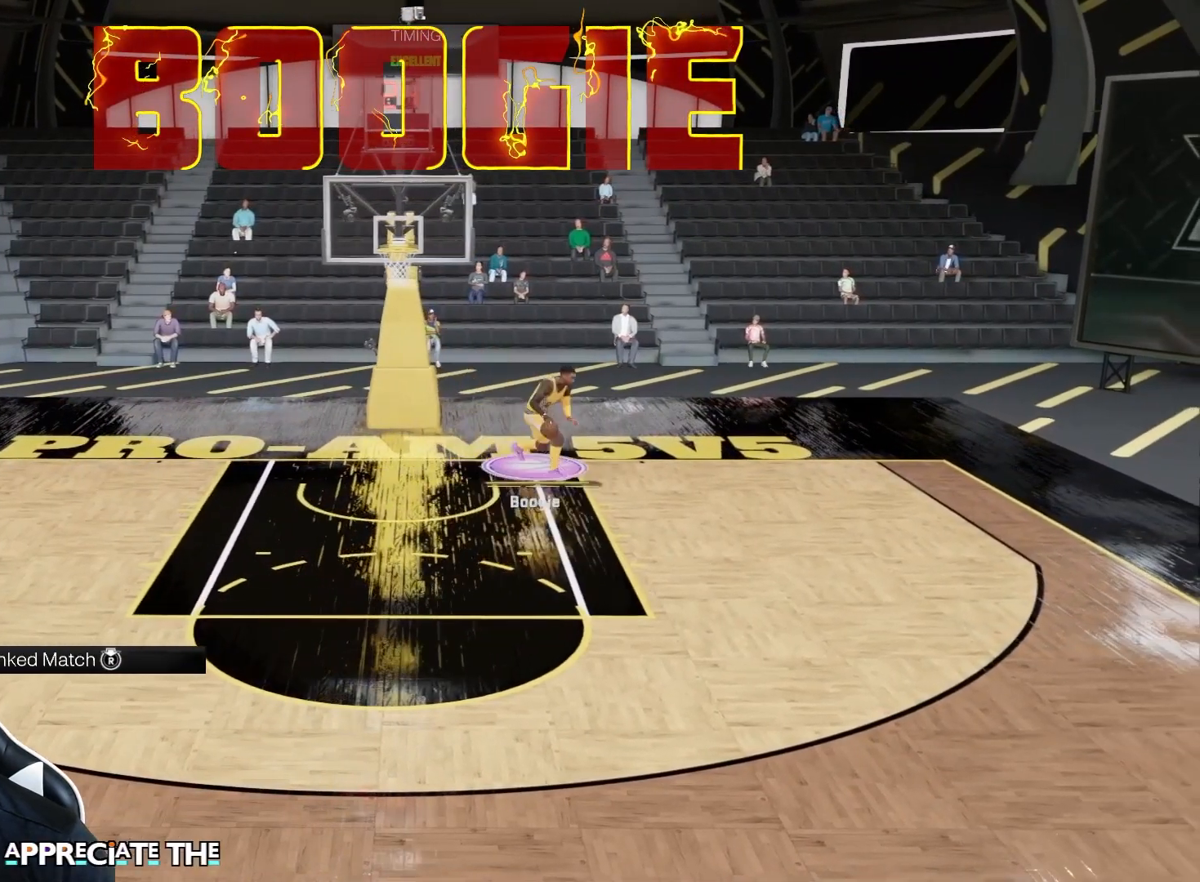
{"dt_ms": 500, "buttons": [], "left_stick": "down", "right_stick": "center", "events": [[50, "left_stick", "down"]]}
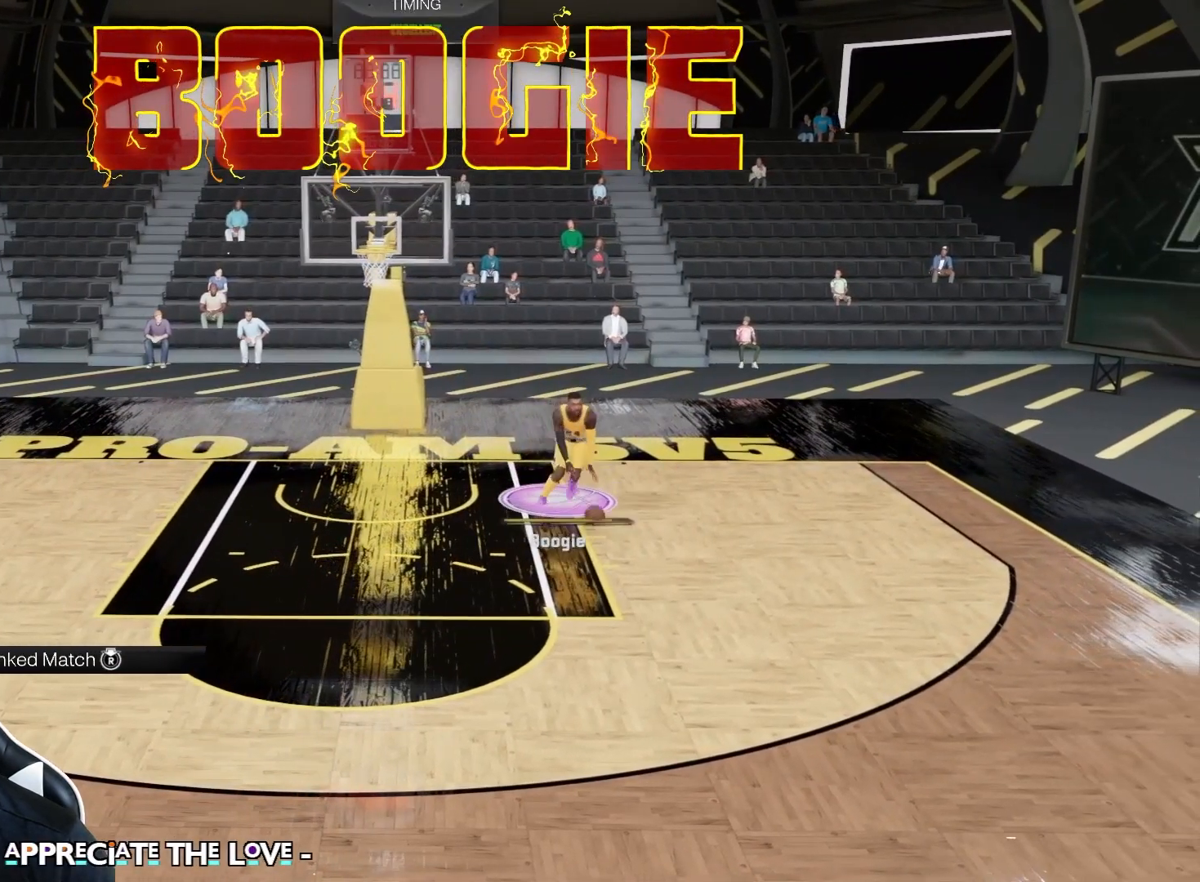
{"dt_ms": 500, "buttons": [], "left_stick": "down", "right_stick": "center", "events": []}
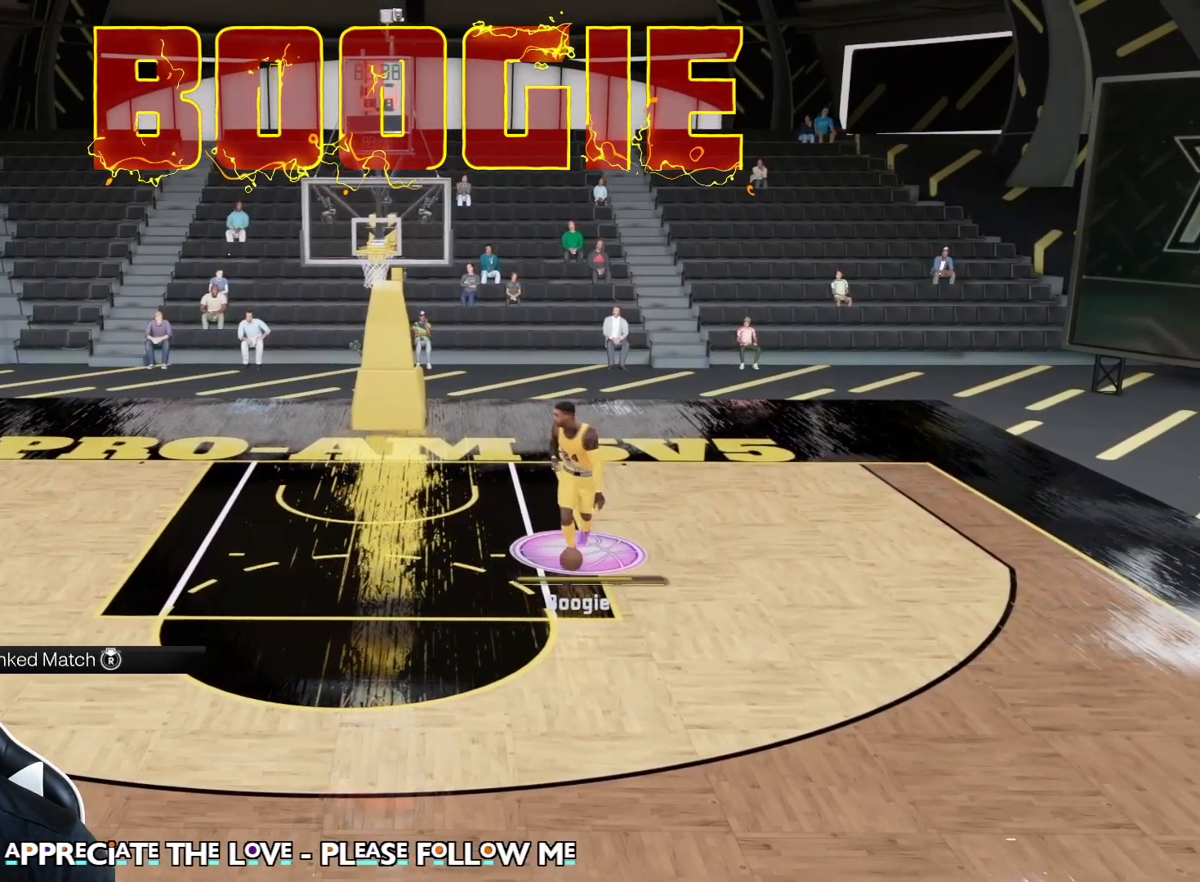
{"dt_ms": 500, "buttons": [], "left_stick": "down", "right_stick": "center", "events": []}
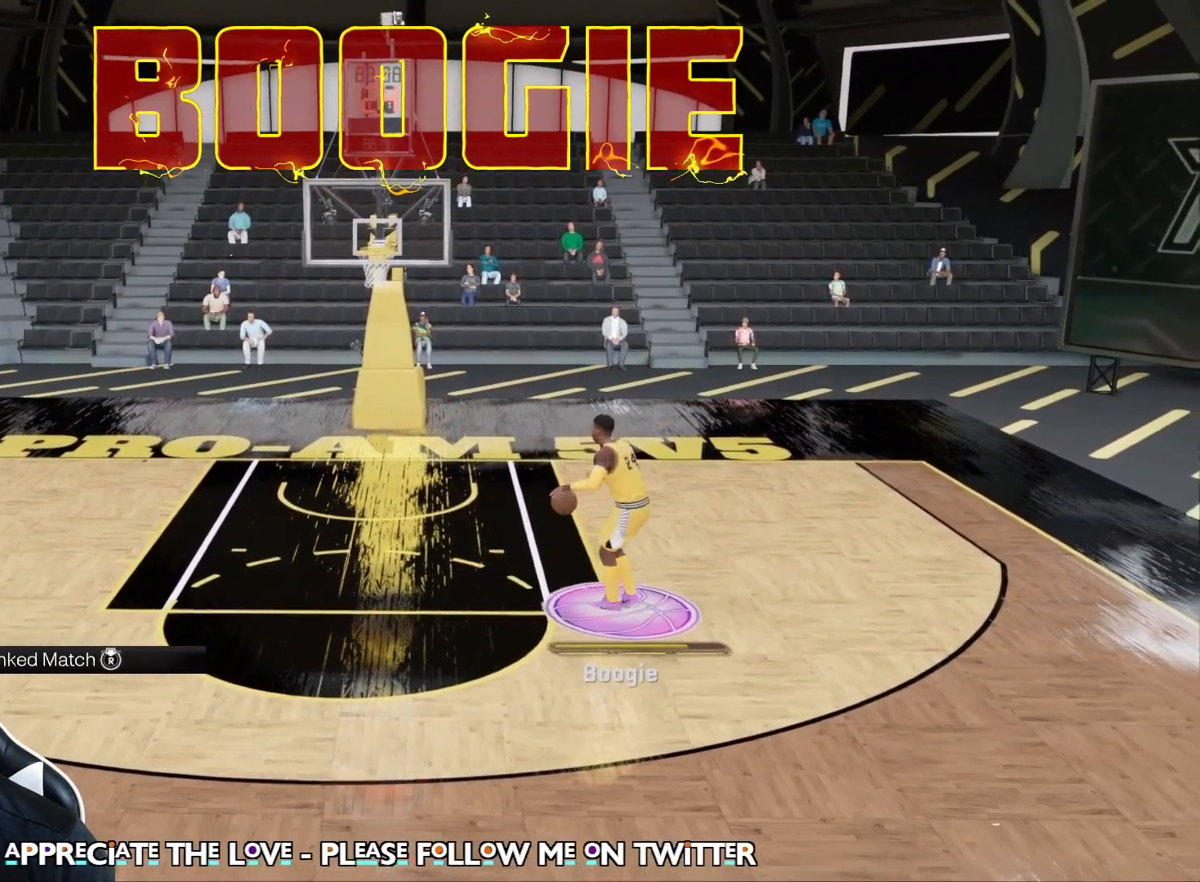
{"dt_ms": 500, "buttons": [], "left_stick": "down", "right_stick": "center", "events": []}
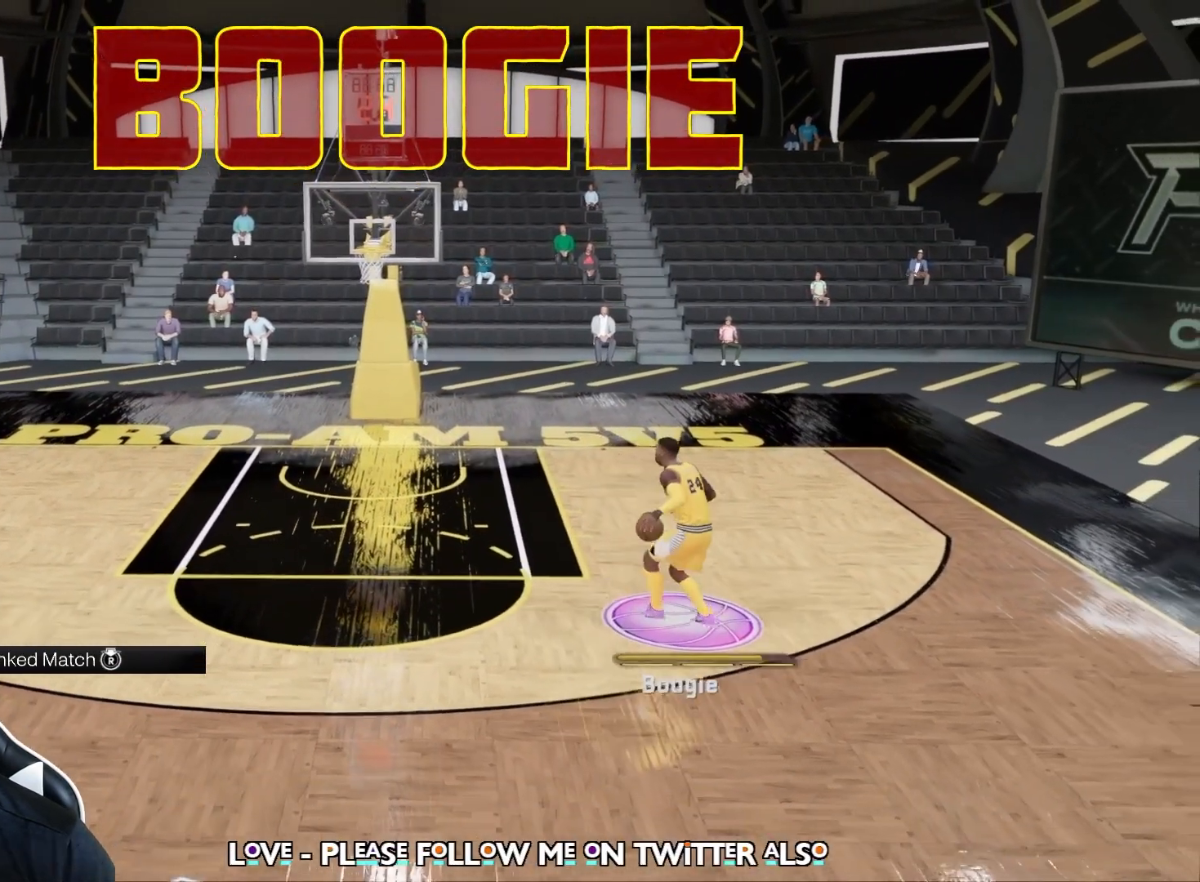
{"dt_ms": 500, "buttons": [], "left_stick": "down-right", "right_stick": "center", "events": [[217, "left_stick", "down-right"]]}
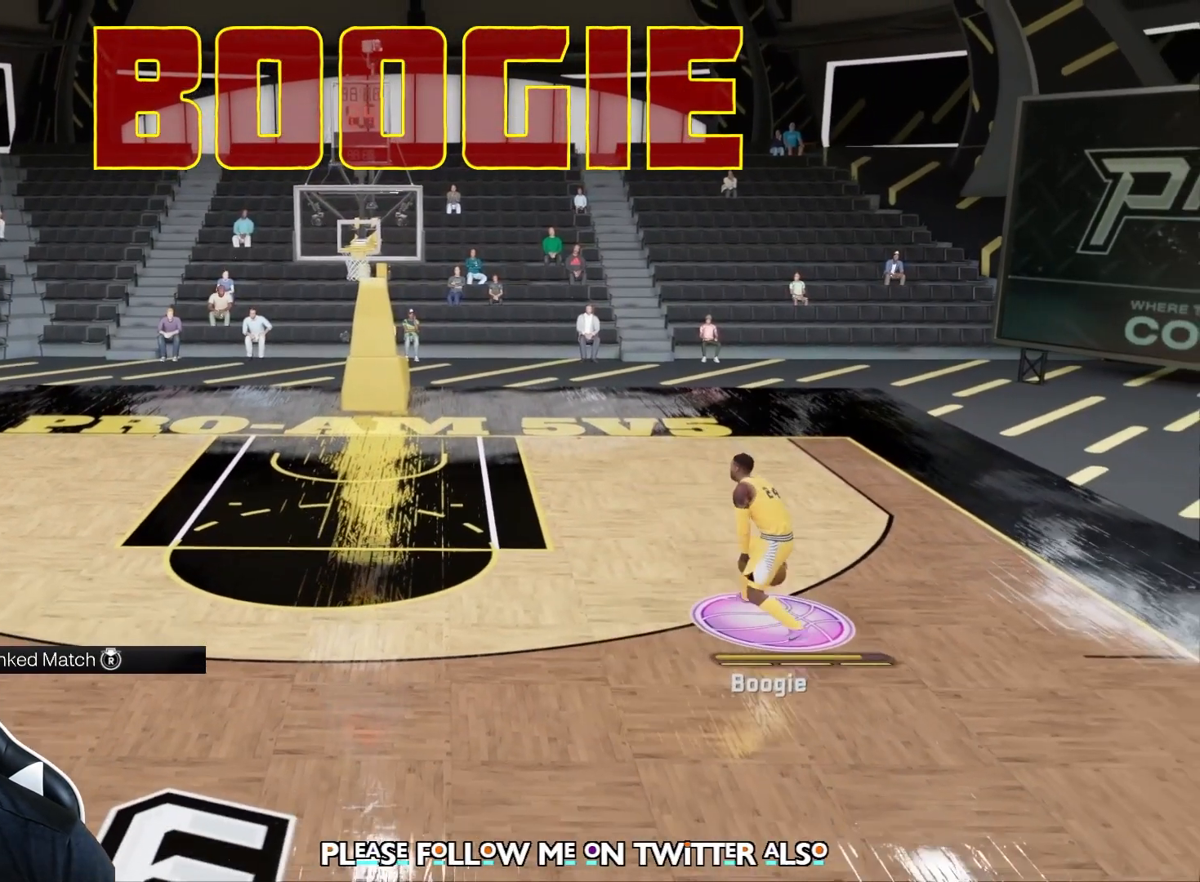
{"dt_ms": 500, "buttons": [], "left_stick": "center", "right_stick": "center", "events": [[317, "left_stick", "center"]]}
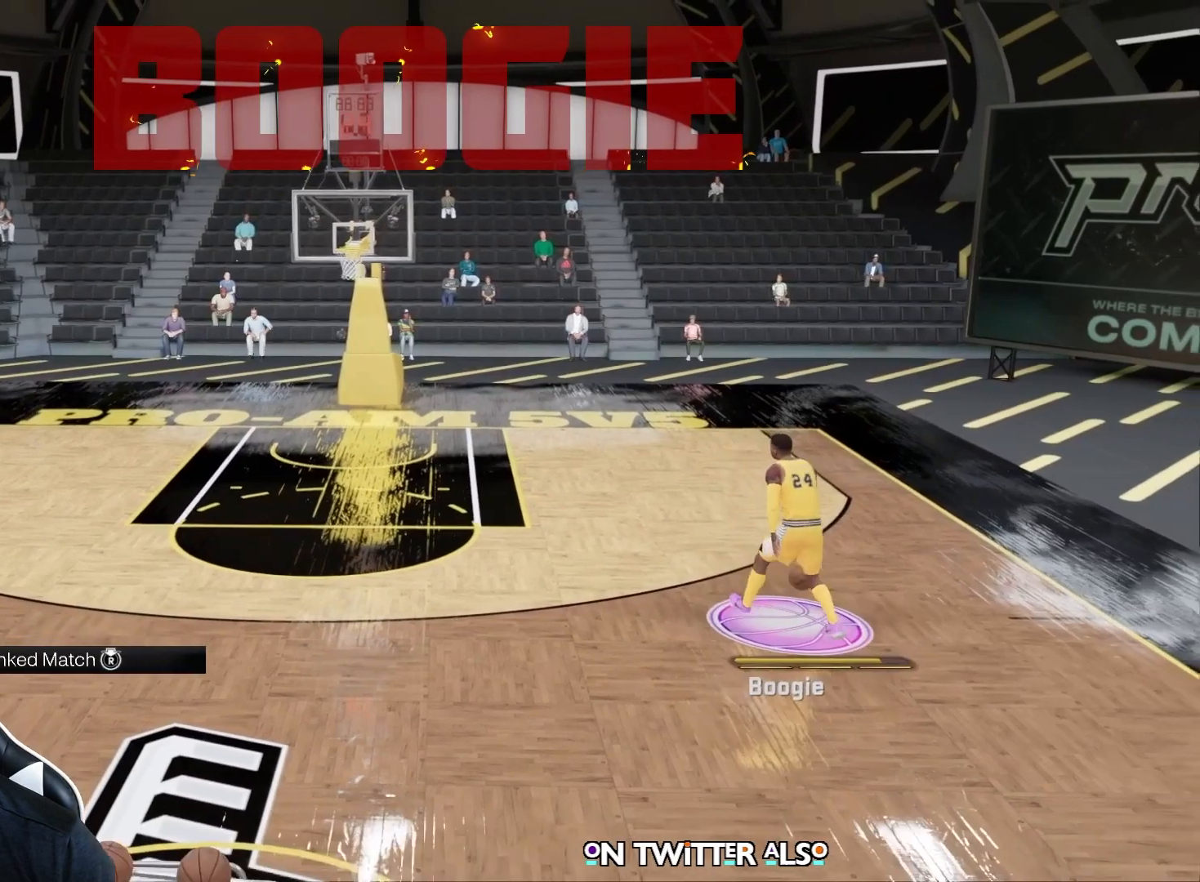
{"dt_ms": 500, "buttons": [], "left_stick": "center", "right_stick": "center", "events": []}
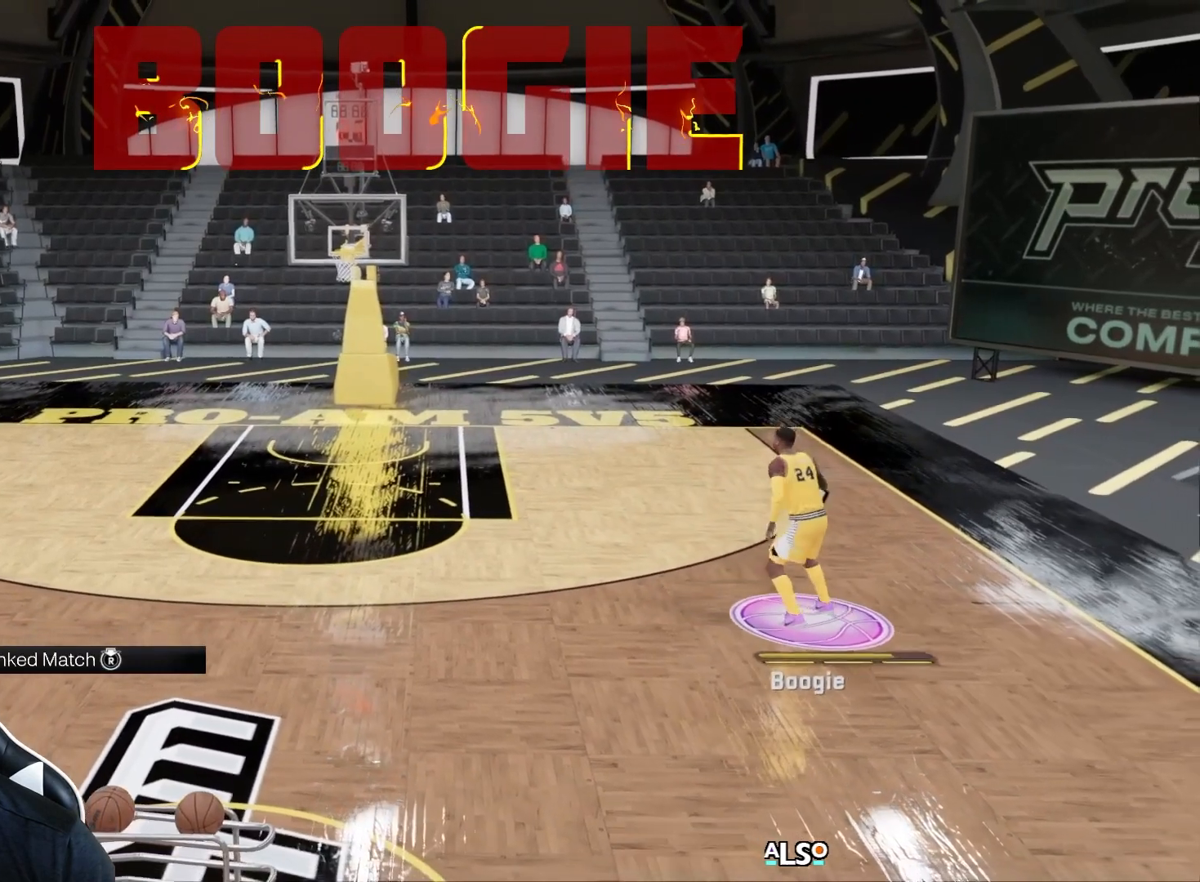
{"dt_ms": 500, "buttons": [], "left_stick": "center", "right_stick": "center", "events": [[33, "right_stick", "up-right"], [167, "right_stick", "center"]]}
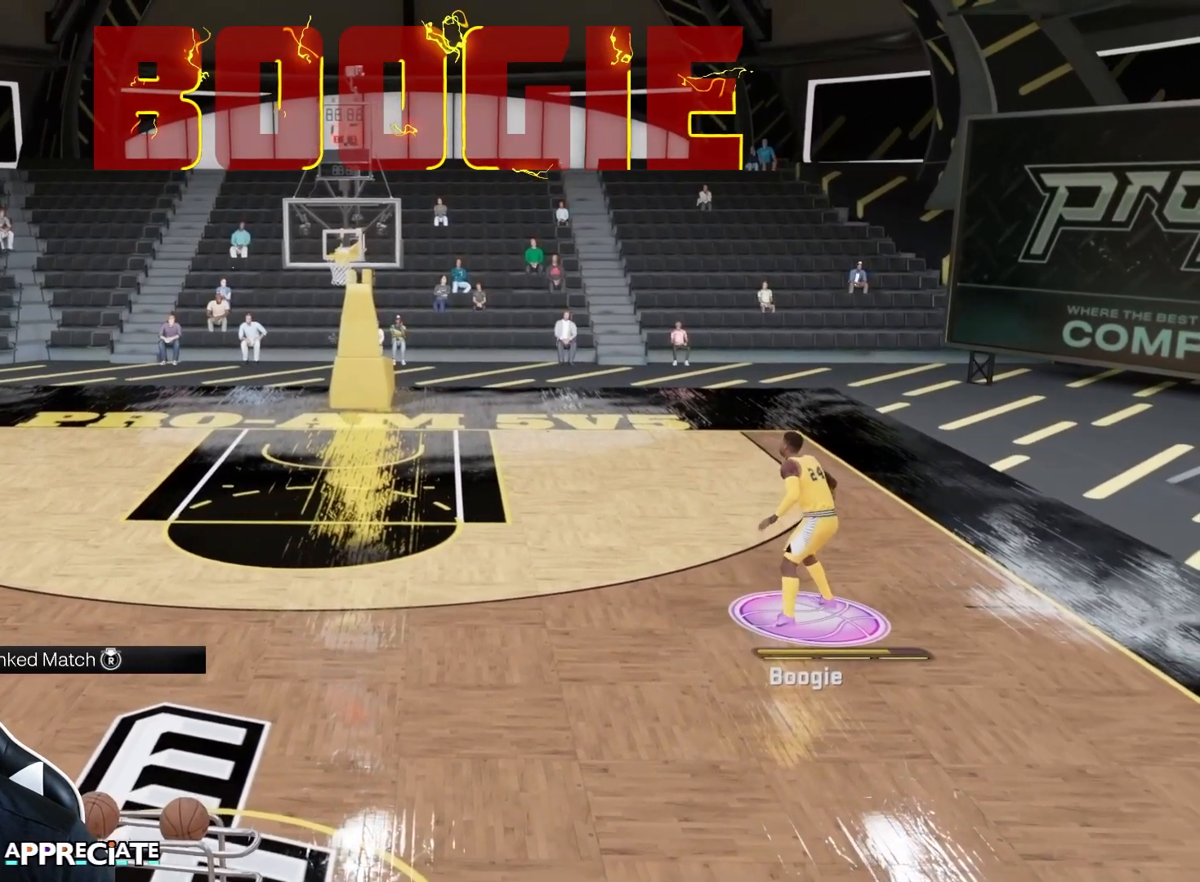
{"dt_ms": 500, "buttons": [], "left_stick": "center", "right_stick": "center", "events": []}
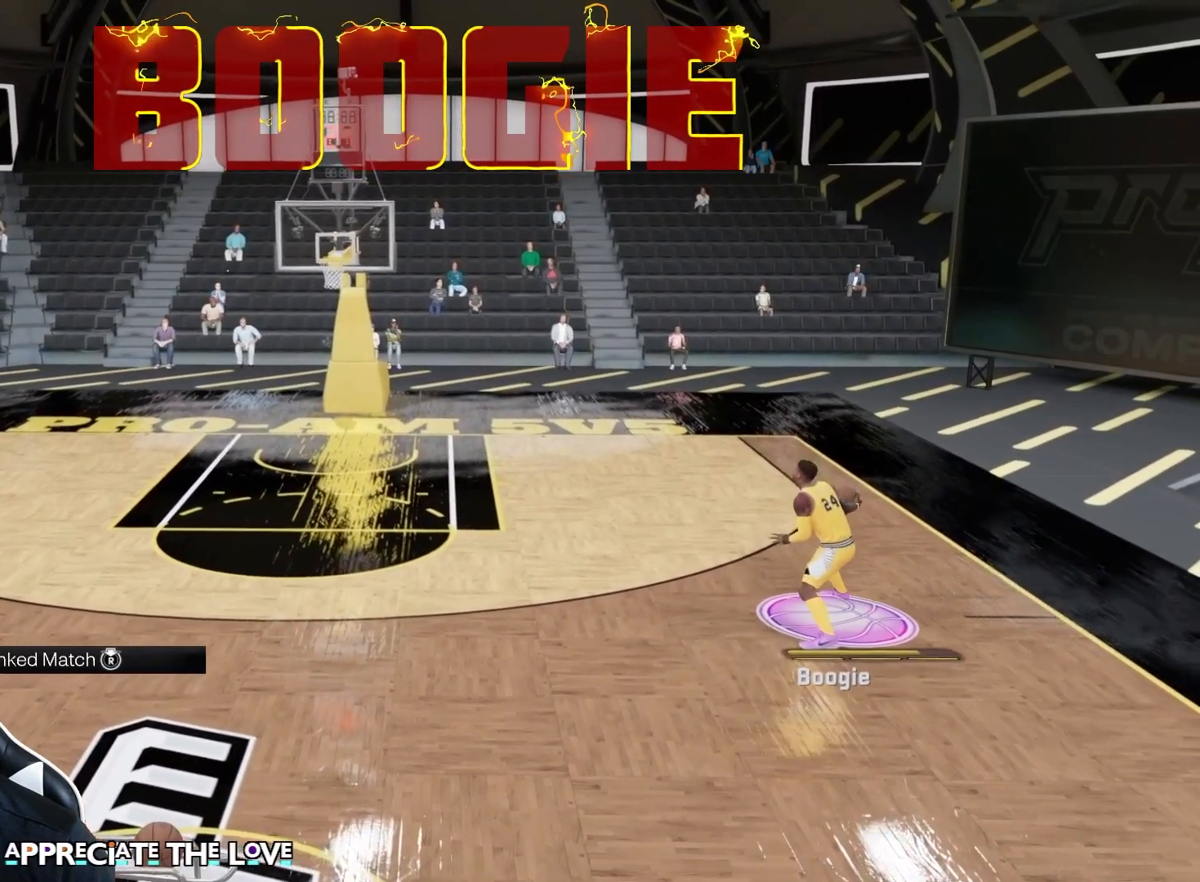
{"dt_ms": 500, "buttons": [], "left_stick": "center", "right_stick": "center", "events": []}
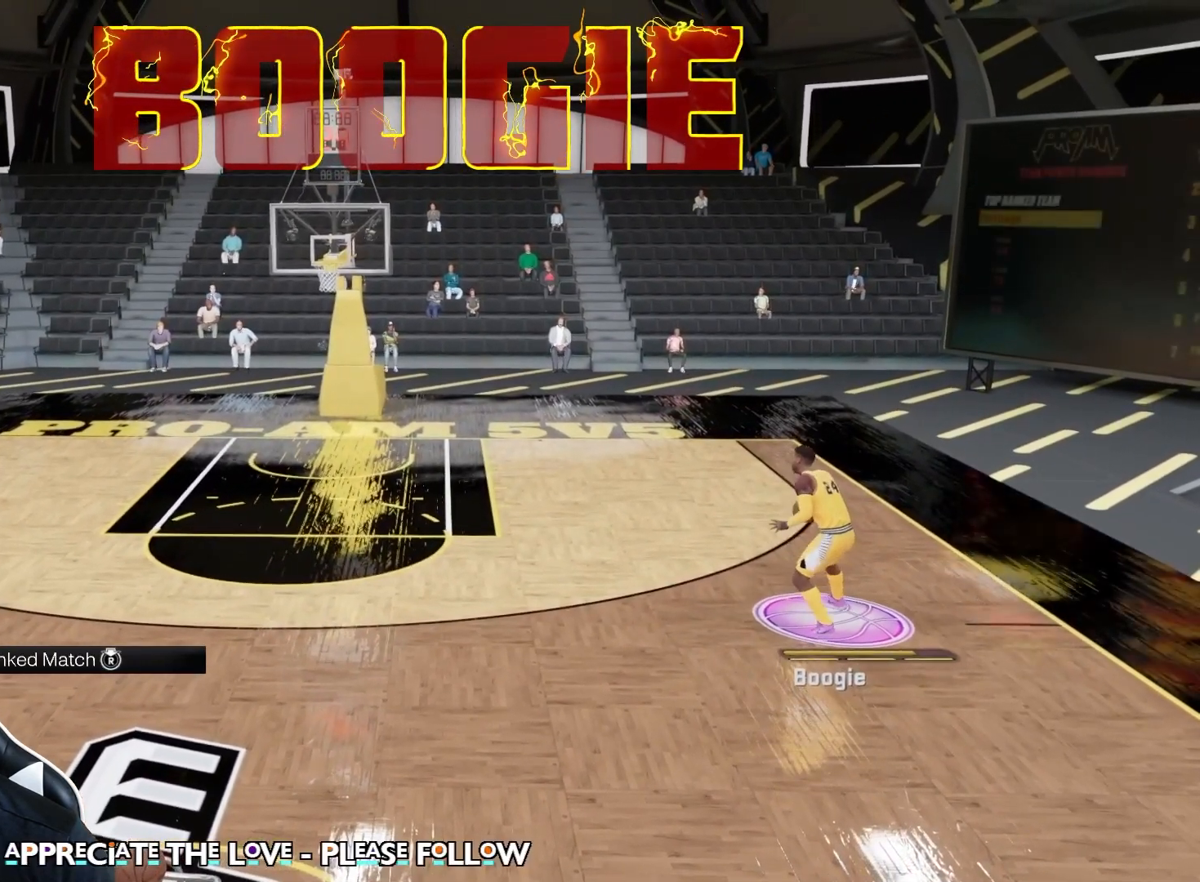
{"dt_ms": 500, "buttons": [], "left_stick": "center", "right_stick": "center", "events": []}
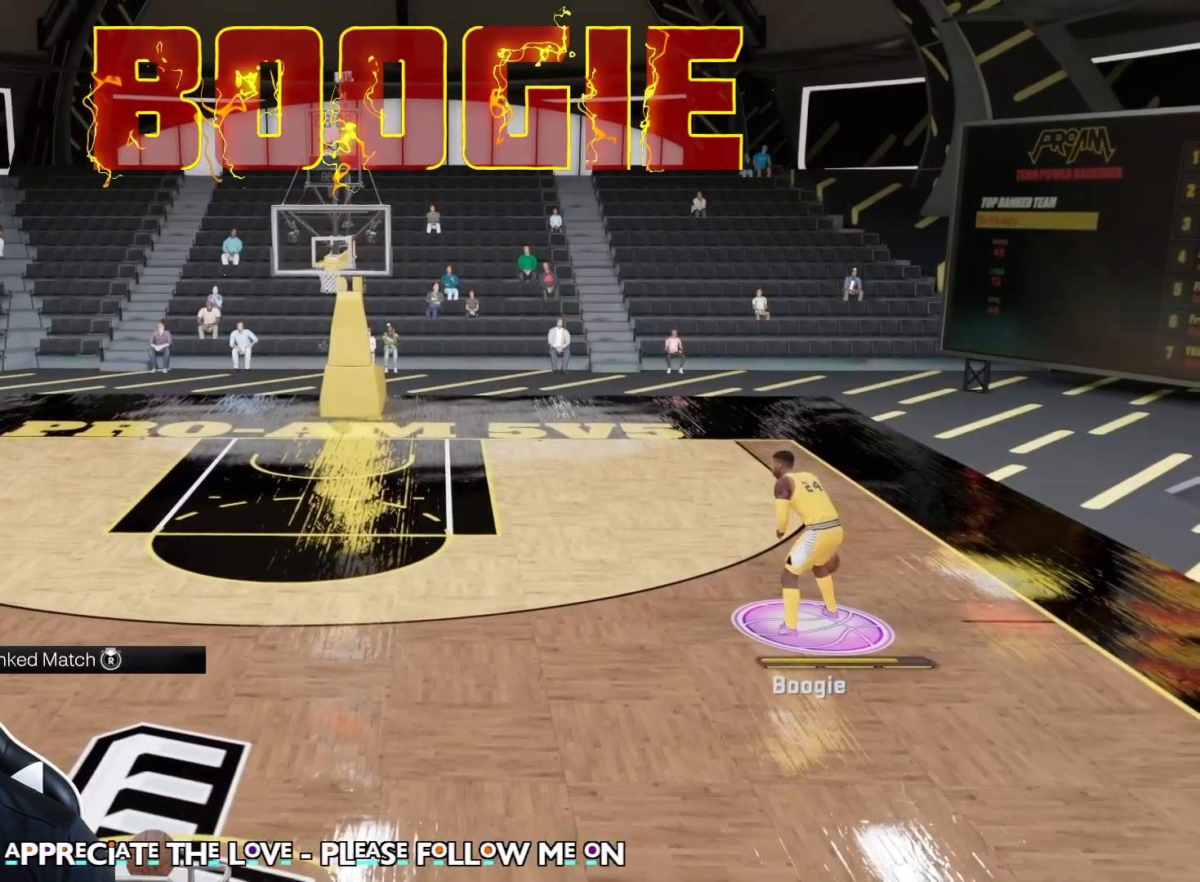
{"dt_ms": 500, "buttons": [], "left_stick": "center", "right_stick": "center", "events": []}
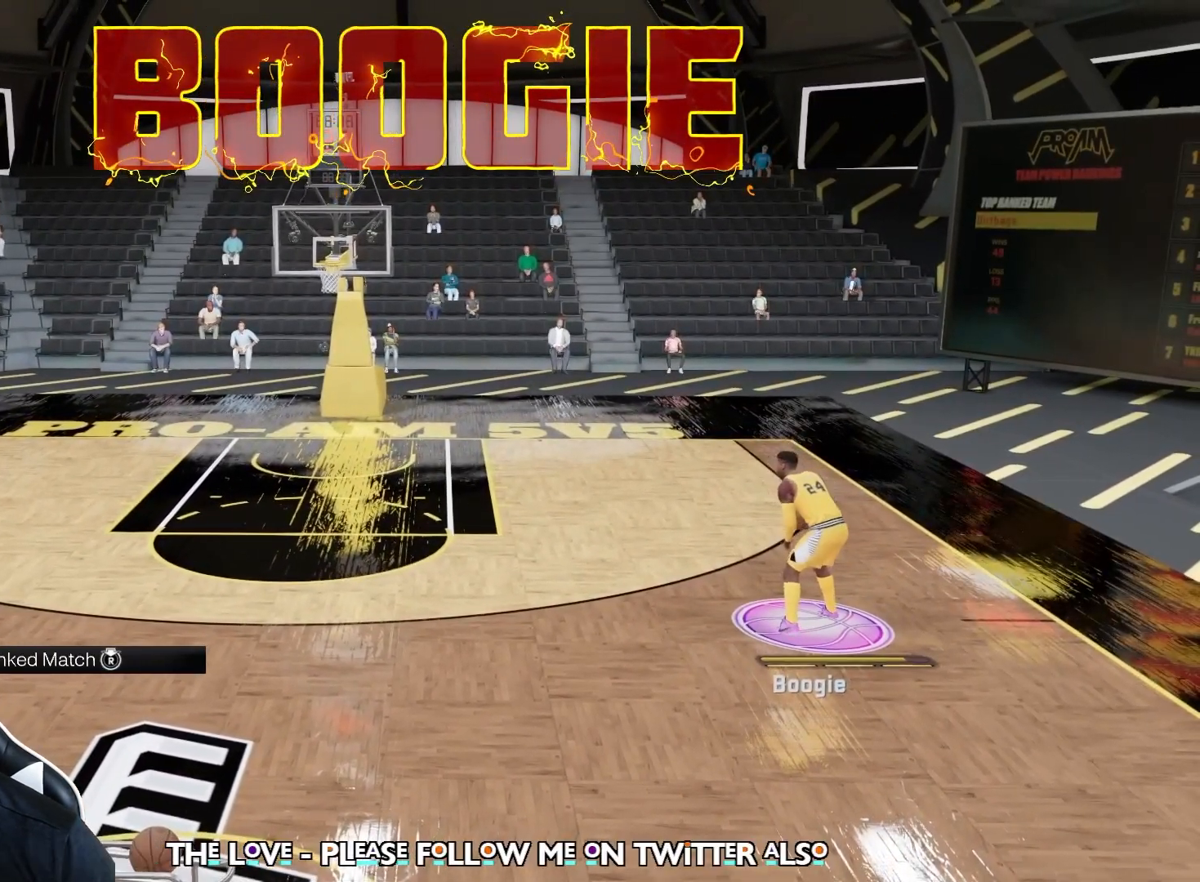
{"dt_ms": 500, "buttons": [], "left_stick": "center", "right_stick": "center", "events": []}
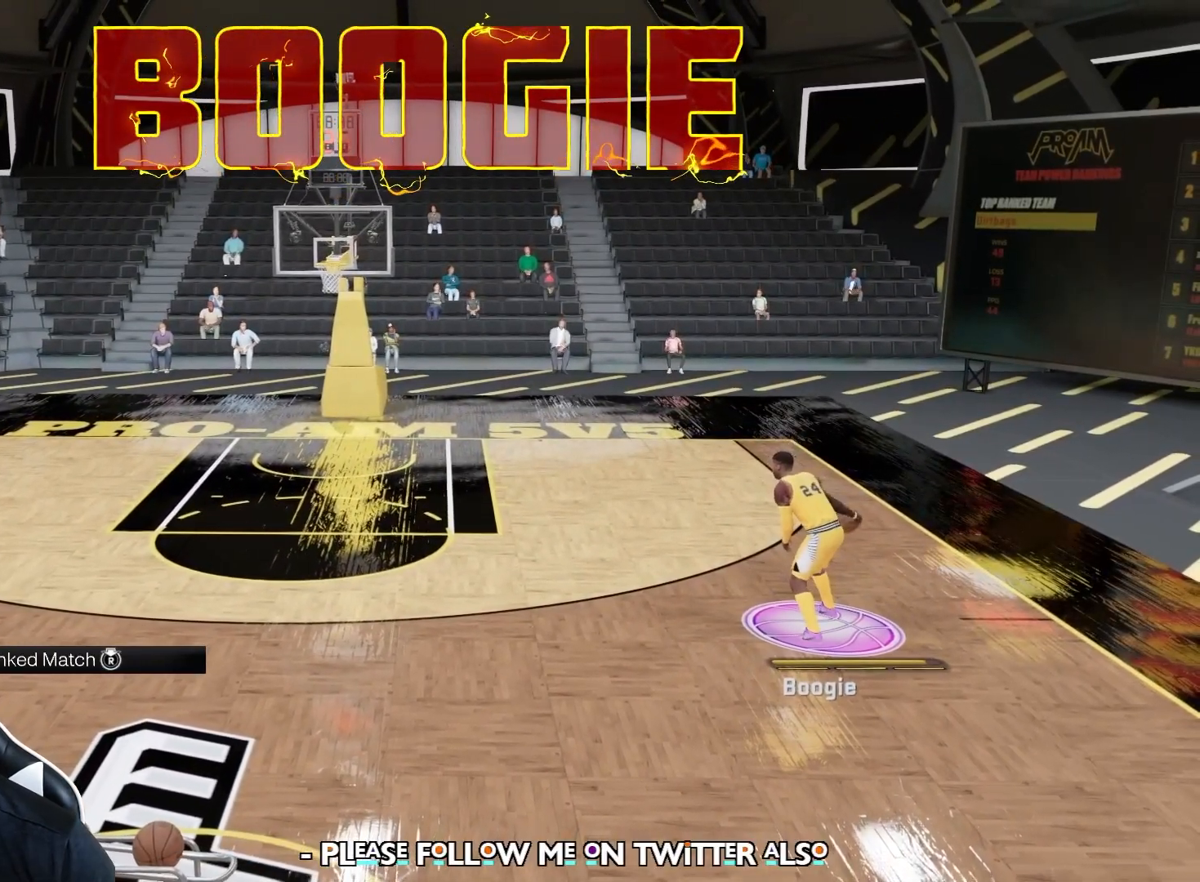
{"dt_ms": 500, "buttons": [], "left_stick": "center", "right_stick": "center", "events": []}
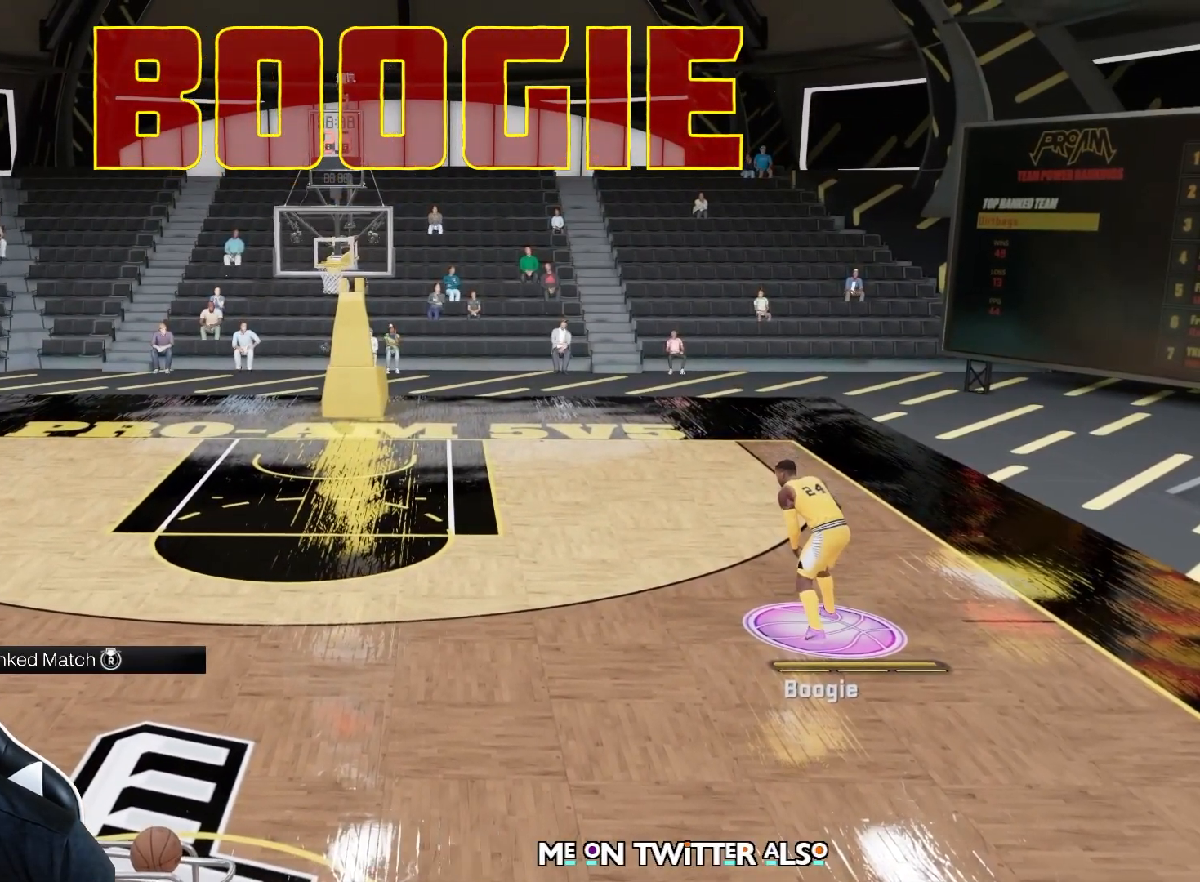
{"dt_ms": 1000, "buttons": [], "left_stick": "center", "right_stick": "center", "events": [[100, "left_stick", "up-left"], [767, "left_stick", "center"]]}